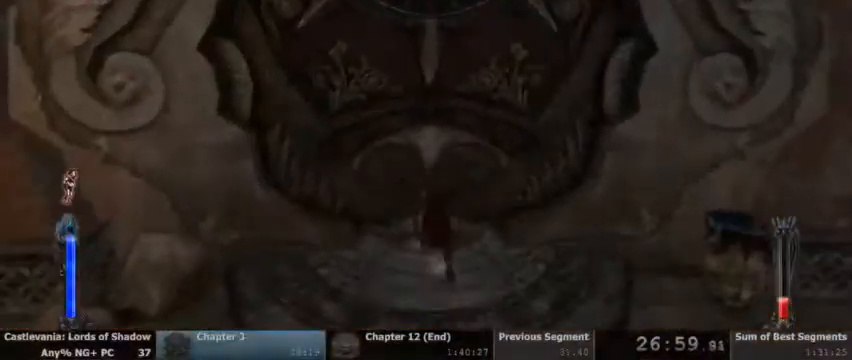
Gameplay with a controller (PlayStation layout); each line is a JSON object with the inputs held at the frame after it (dt_ms = milliseconds from this image to that frame). "events" lists button and stick changes between this image and that frame as [ms after this image, input, new state], when the widget could be followed in between. Not read: HOME L1 L3 R1 R3 SELECT START.
{"dt_ms": 500, "buttons": [], "events": [[333, "TRIANGLE", "down"], [433, "TRIANGLE", "up"]]}
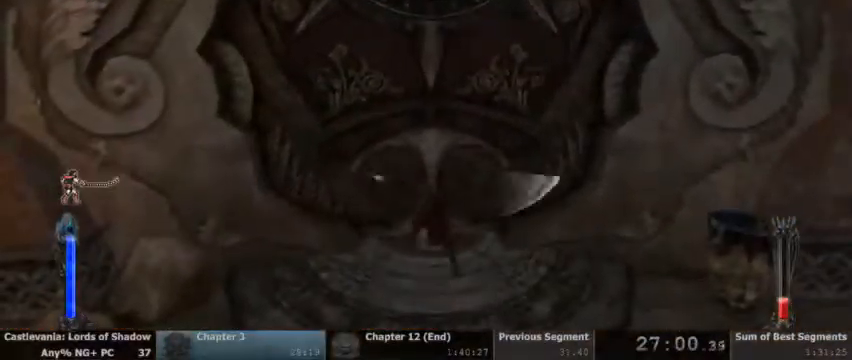
{"dt_ms": 500, "buttons": ["CROSS"], "events": [[67, "CROSS", "down"], [167, "CROSS", "up"], [300, "CROSS", "down"], [400, "CROSS", "up"], [467, "CROSS", "down"]]}
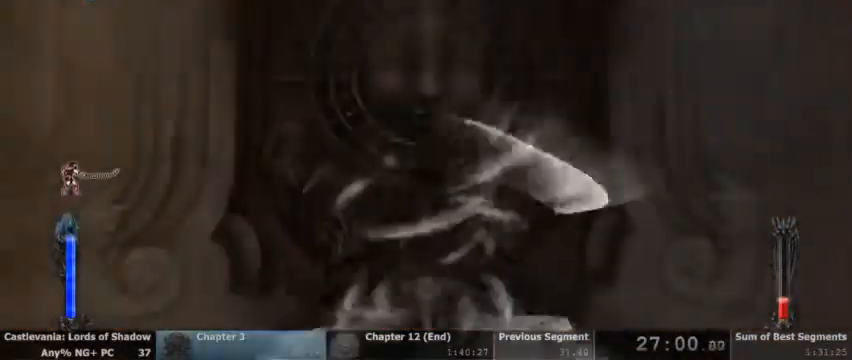
{"dt_ms": 1000, "buttons": ["CIRCLE"]}
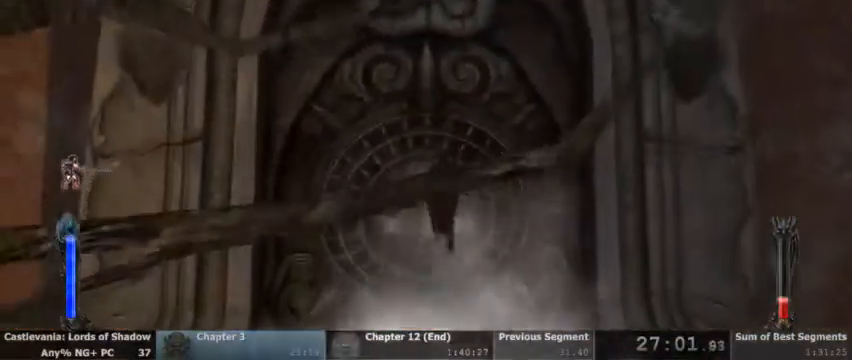
{"dt_ms": 500, "buttons": [], "events": [[100, "CIRCLE", "up"]]}
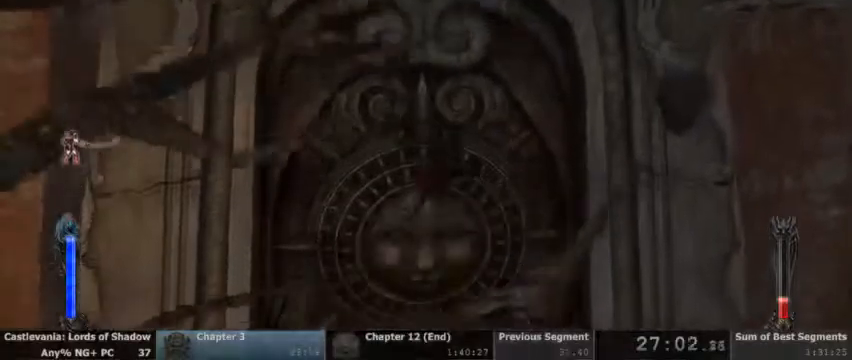
{"dt_ms": 500, "buttons": ["TRIANGLE", "L2"], "events": [[33, "L2", "down"], [67, "TRIANGLE", "down"]]}
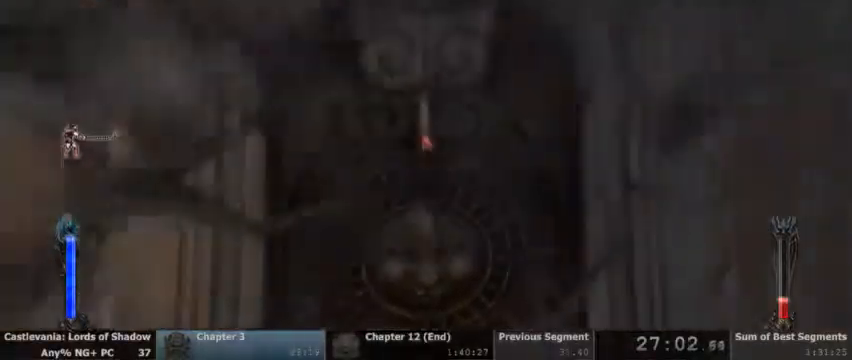
{"dt_ms": 500, "buttons": [], "events": [[233, "L2", "up"], [233, "TRIANGLE", "up"]]}
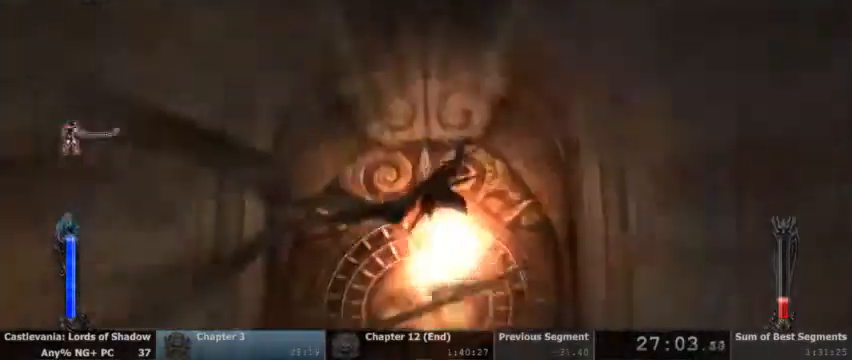
{"dt_ms": 500, "buttons": [], "events": [[33, "SQUARE", "down"], [233, "SQUARE", "up"], [367, "CIRCLE", "down"], [467, "CIRCLE", "up"]]}
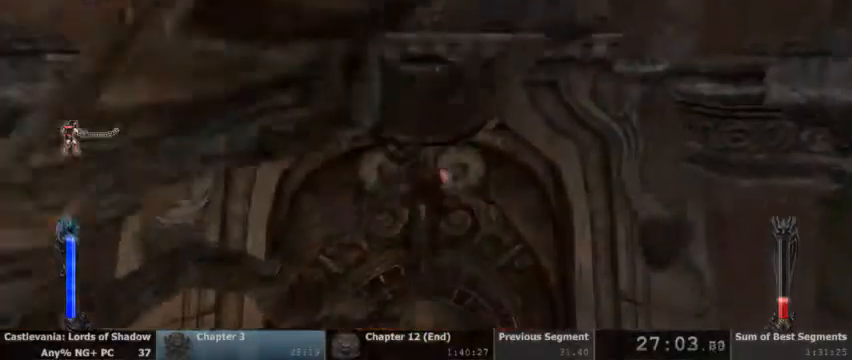
{"dt_ms": 500, "buttons": [], "events": [[67, "CIRCLE", "down"], [167, "CIRCLE", "up"], [233, "CIRCLE", "down"], [367, "CIRCLE", "up"]]}
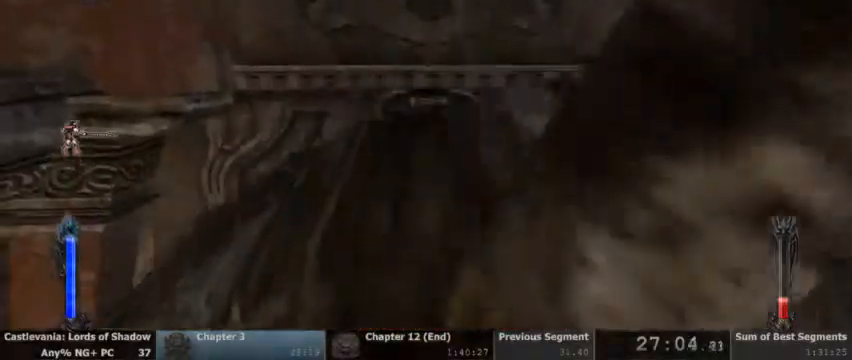
{"dt_ms": 500, "buttons": [], "events": []}
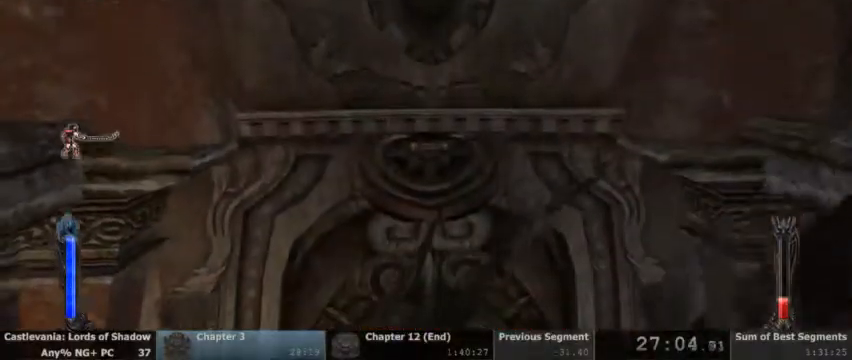
{"dt_ms": 500, "buttons": ["CIRCLE"], "events": [[100, "TRIANGLE", "down"], [200, "TRIANGLE", "up"], [333, "CIRCLE", "down"], [433, "CIRCLE", "up"], [500, "CIRCLE", "down"]]}
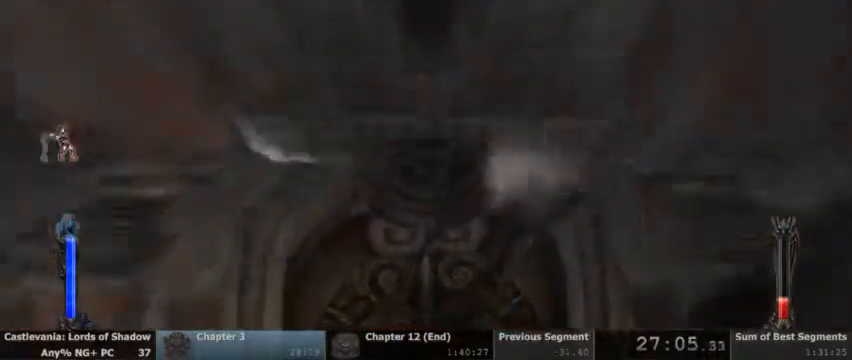
{"dt_ms": 500, "buttons": [], "events": [[133, "CIRCLE", "up"], [200, "CIRCLE", "down"], [300, "CIRCLE", "up"]]}
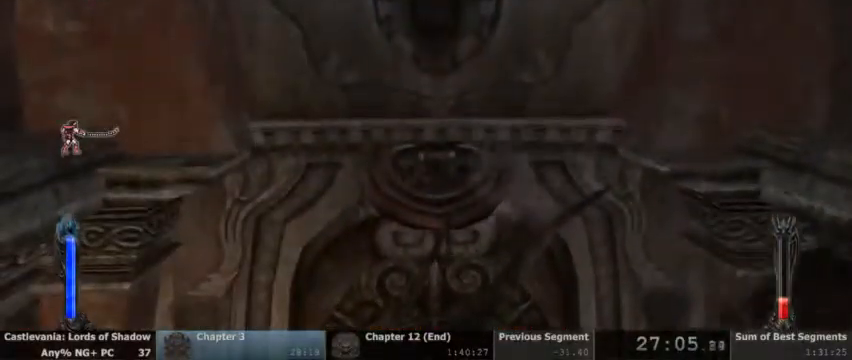
{"dt_ms": 500, "buttons": ["TRIANGLE", "L2"], "events": [[333, "L2", "down"], [400, "TRIANGLE", "down"]]}
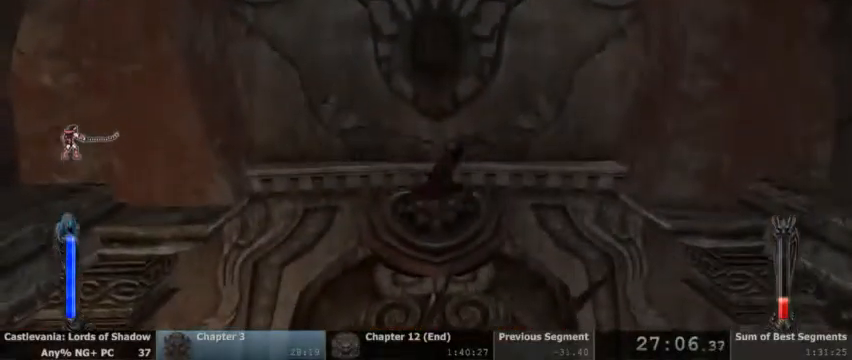
{"dt_ms": 500, "buttons": ["TRIANGLE", "L2"], "events": []}
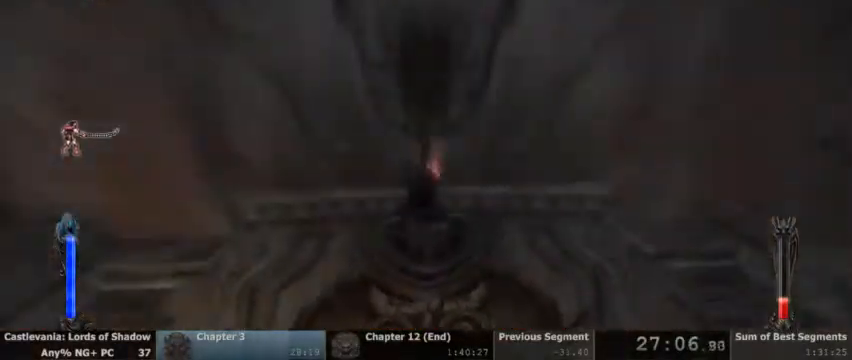
{"dt_ms": 500, "buttons": ["SQUARE"], "events": [[100, "L2", "up"], [100, "TRIANGLE", "up"], [400, "SQUARE", "down"]]}
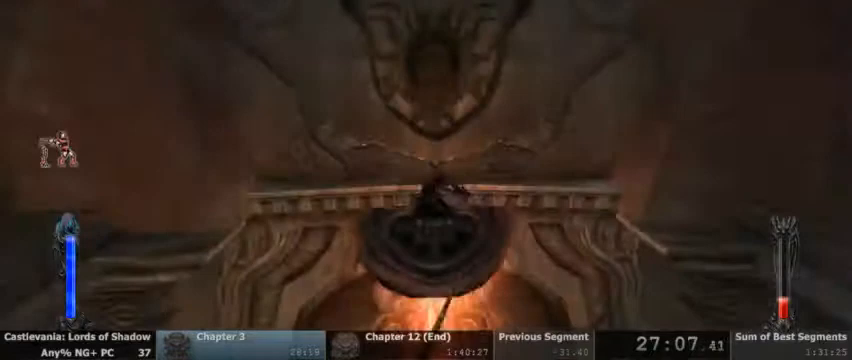
{"dt_ms": 500, "buttons": [], "events": [[100, "SQUARE", "up"], [200, "CIRCLE", "down"], [300, "CIRCLE", "up"], [367, "CIRCLE", "down"], [500, "CIRCLE", "up"]]}
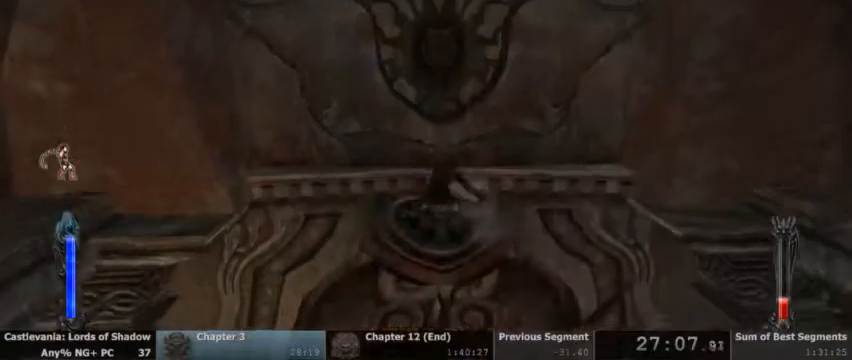
{"dt_ms": 500, "buttons": [], "events": [[67, "CIRCLE", "down"], [200, "CIRCLE", "up"]]}
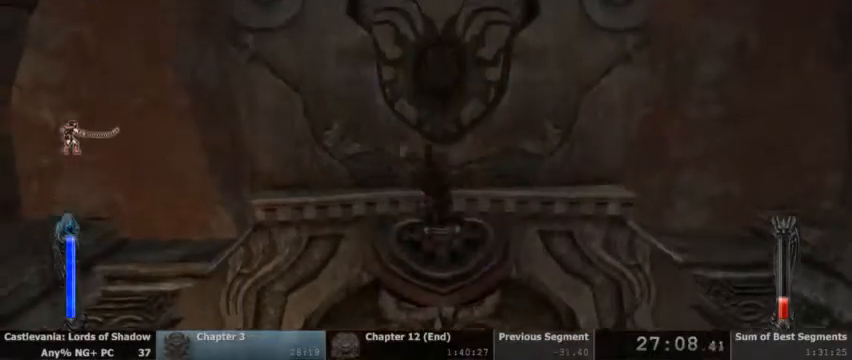
{"dt_ms": 500, "buttons": ["TRIANGLE"], "events": [[433, "TRIANGLE", "down"]]}
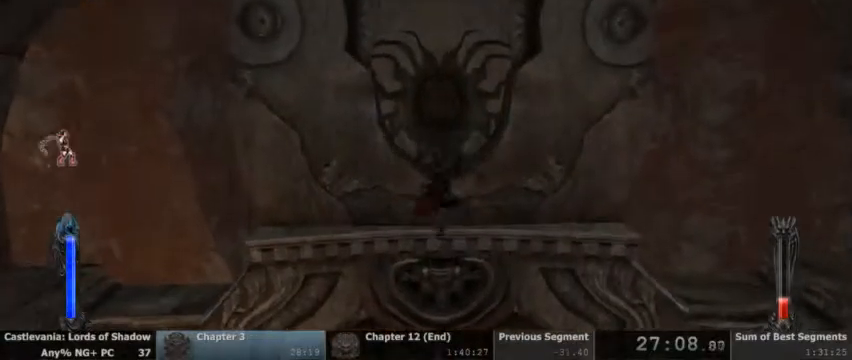
{"dt_ms": 500, "buttons": [], "events": [[67, "TRIANGLE", "up"], [167, "CIRCLE", "down"], [300, "CIRCLE", "up"], [367, "CIRCLE", "down"], [467, "CIRCLE", "up"]]}
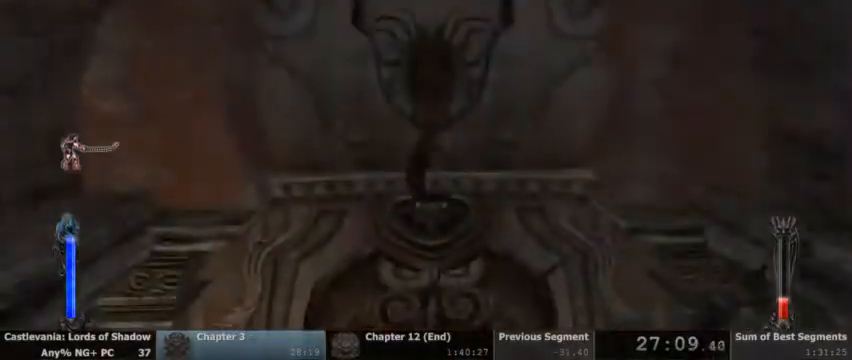
{"dt_ms": 500, "buttons": [], "events": [[33, "CIRCLE", "down"], [167, "CIRCLE", "up"]]}
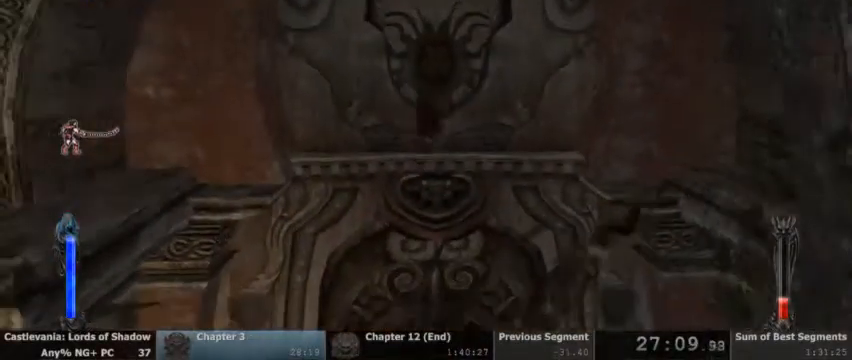
{"dt_ms": 500, "buttons": ["SQUARE"], "events": [[433, "SQUARE", "down"]]}
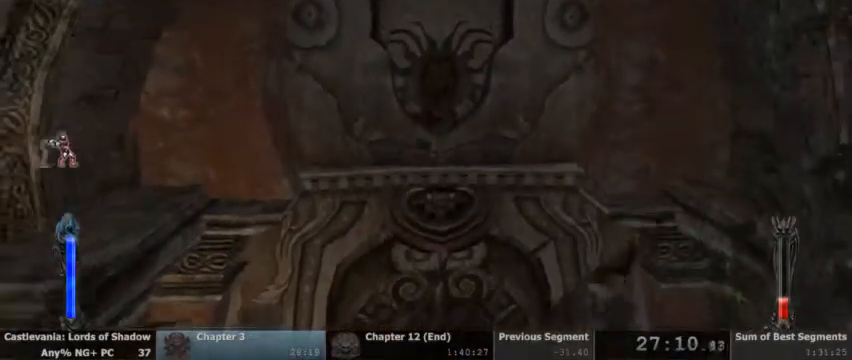
{"dt_ms": 500, "buttons": [], "events": [[67, "SQUARE", "up"], [167, "CIRCLE", "down"], [267, "CIRCLE", "up"], [367, "CIRCLE", "down"], [433, "CIRCLE", "up"]]}
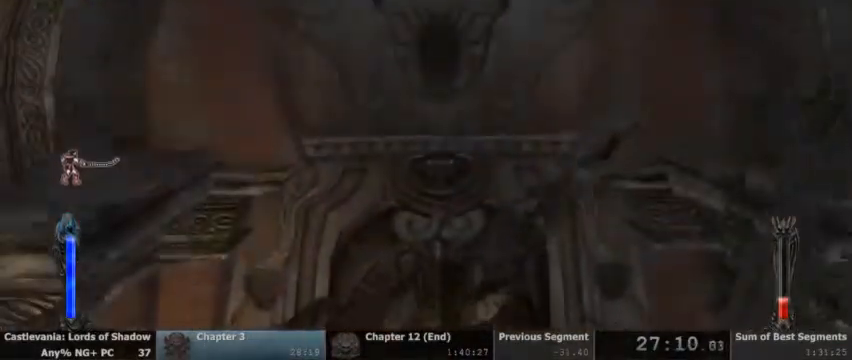
{"dt_ms": 500, "buttons": [], "events": [[33, "CIRCLE", "down"], [167, "CIRCLE", "up"]]}
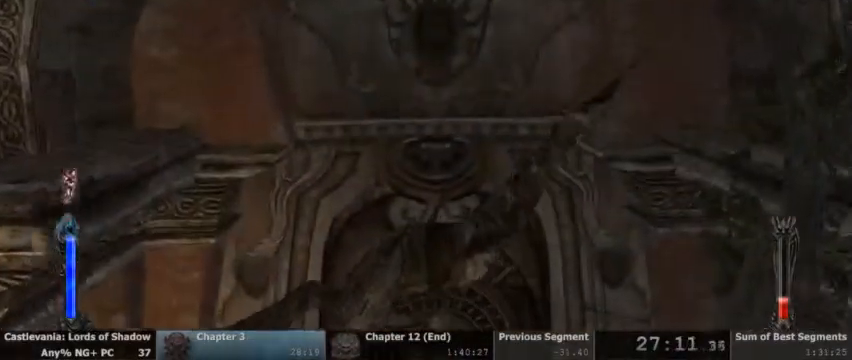
{"dt_ms": 500, "buttons": ["CROSS"], "events": [[300, "CROSS", "down"]]}
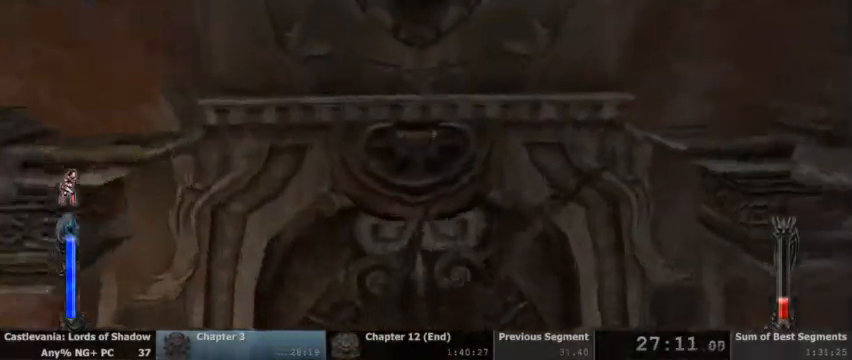
{"dt_ms": 500, "buttons": [], "events": [[133, "CROSS", "up"]]}
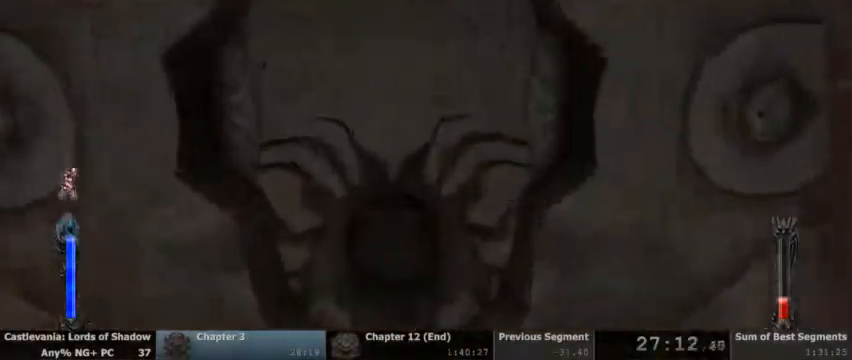
{"dt_ms": 500, "buttons": [], "events": []}
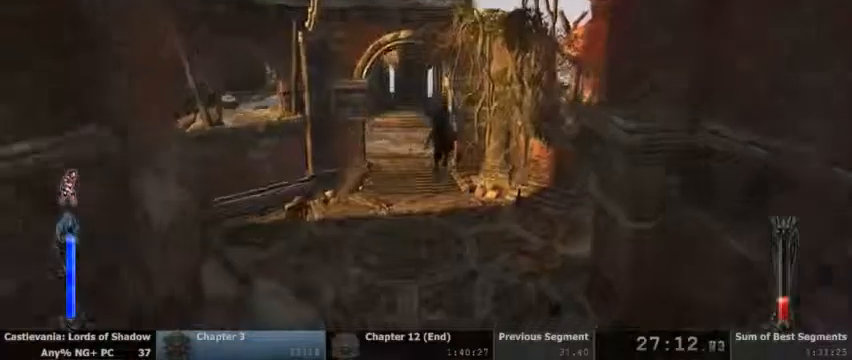
{"dt_ms": 500, "buttons": ["L2"], "events": [[467, "L2", "down"]]}
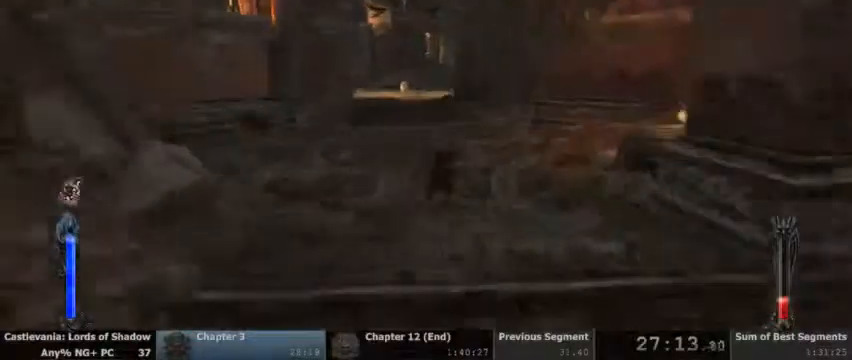
{"dt_ms": 500, "buttons": [], "events": [[300, "L2", "up"]]}